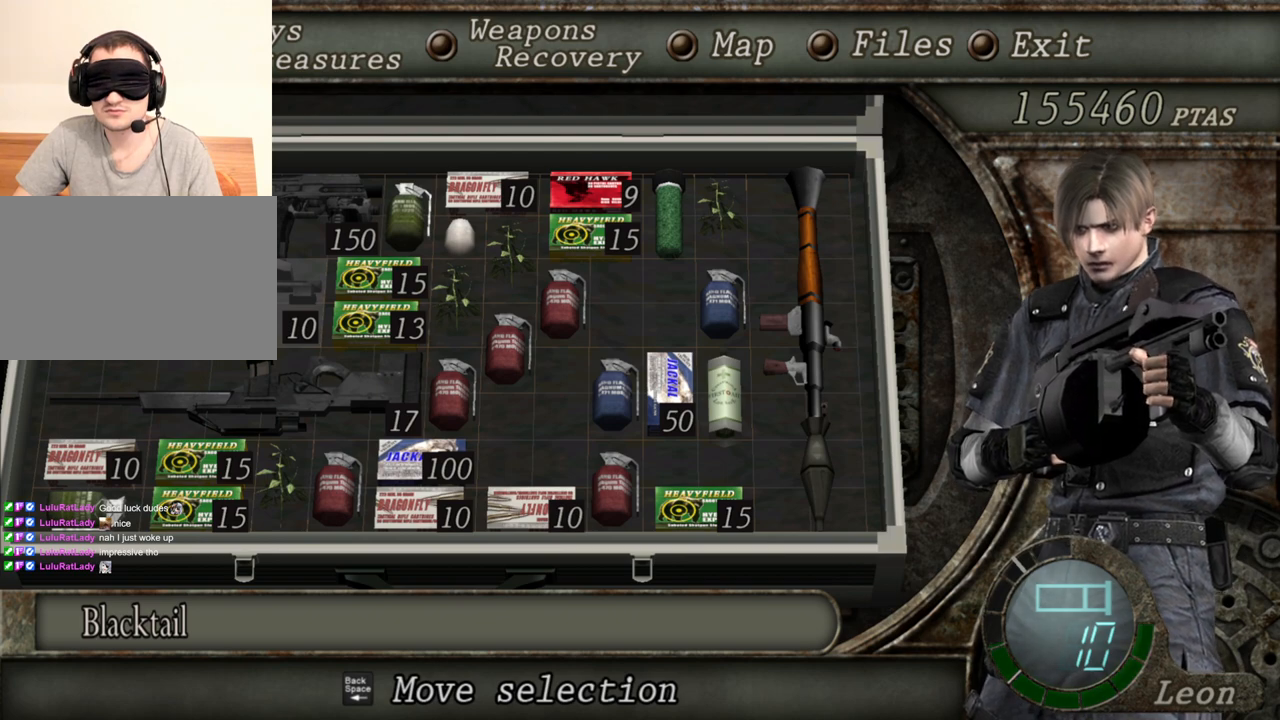
Gameplay with keyboard and mouse; each line is a JSON object with the keys and mouse buttons held at the frame after it. "events" lists presses ("down") and releases ("up") of "1", "2", "3", "4", "5", "a", "alt", "b", "c", "ctrl", "d", "e", "f", "g", "q", "r", "s", "shift", "space", "t", "tab", "tilde", "v", "w", "x", "z", "mouse_left", "mouse_wheel", "mouse_right", "mouse_mb4" and "mouse_mb5" between this image and that frame as [ms after this image, input, new state], when the widget could be followed in between. "mouse_left", "mouse_wheel", "mouse_right", "mouse_mb4", "mouse_mb5" = the "left", "wheel", "right", "mb4", "mb5" buttons of the "mouse" list. No other keys are recorded. "wheel" means that the mouse wheel is clicked or scrolled. Mouse movement is not recorded.
{"keys": [], "mouse": ["right"], "events": []}
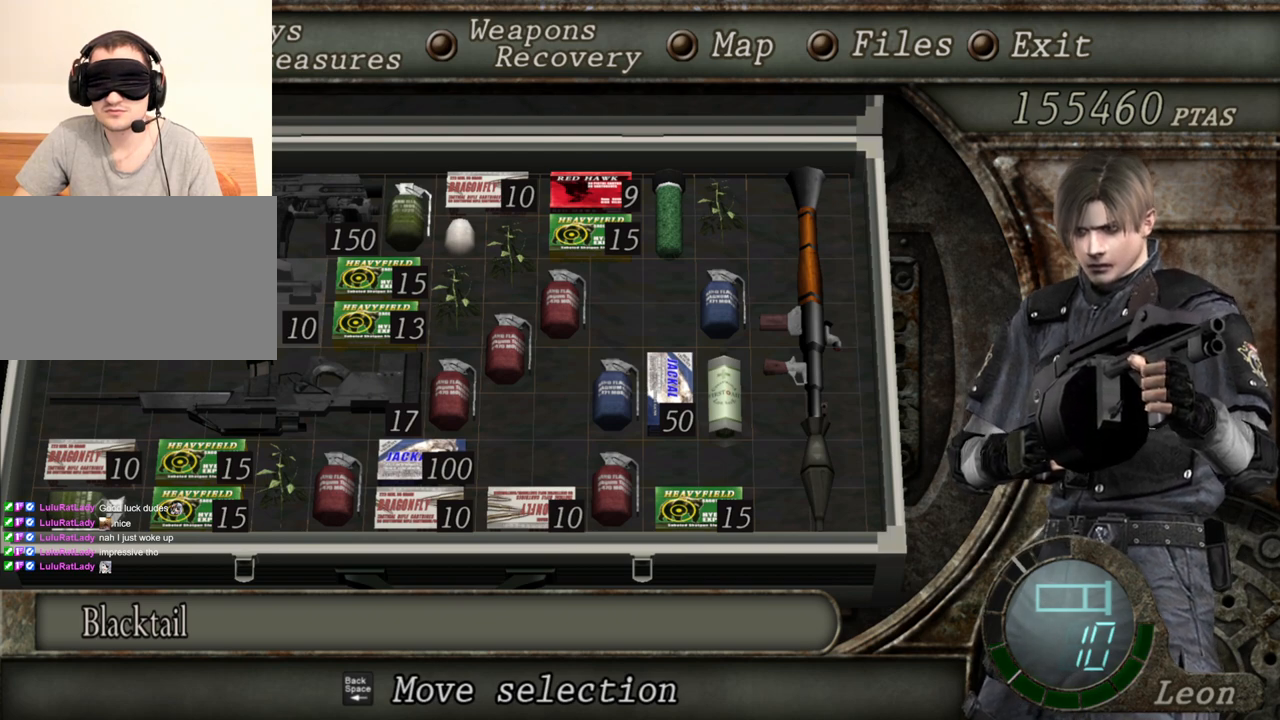
{"keys": [], "mouse": ["right"], "events": []}
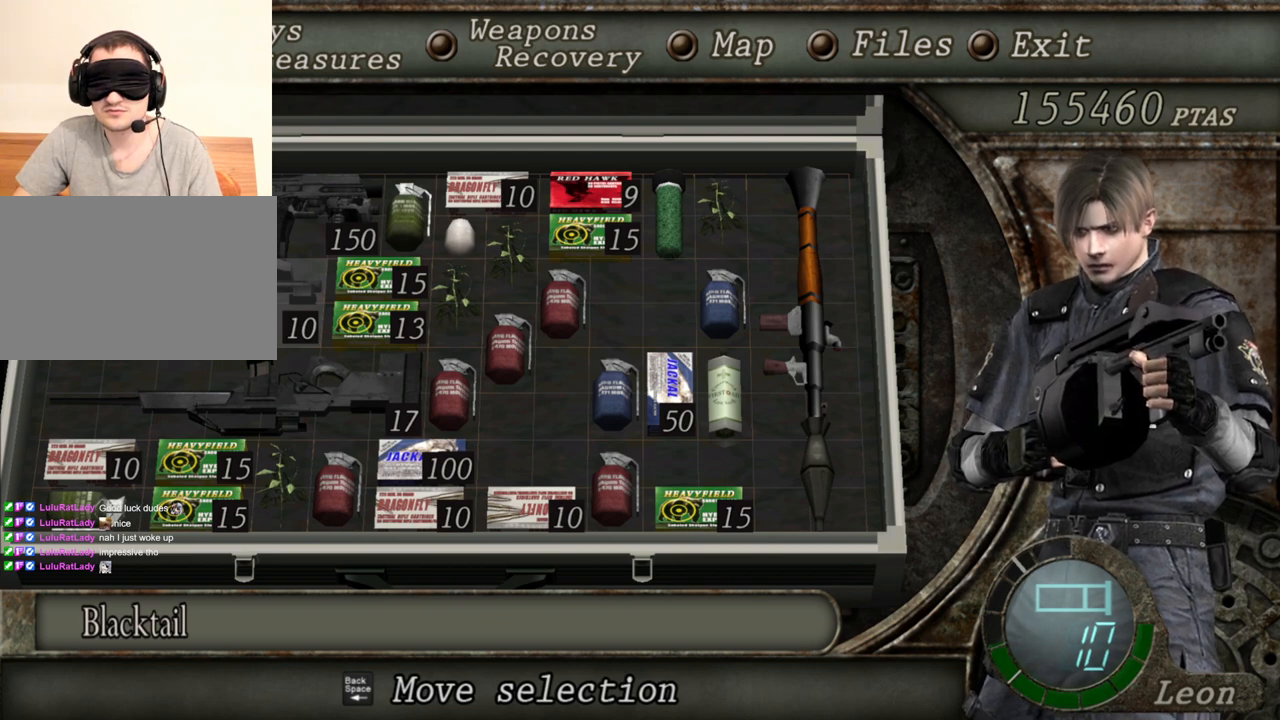
{"keys": [], "mouse": ["right"], "events": []}
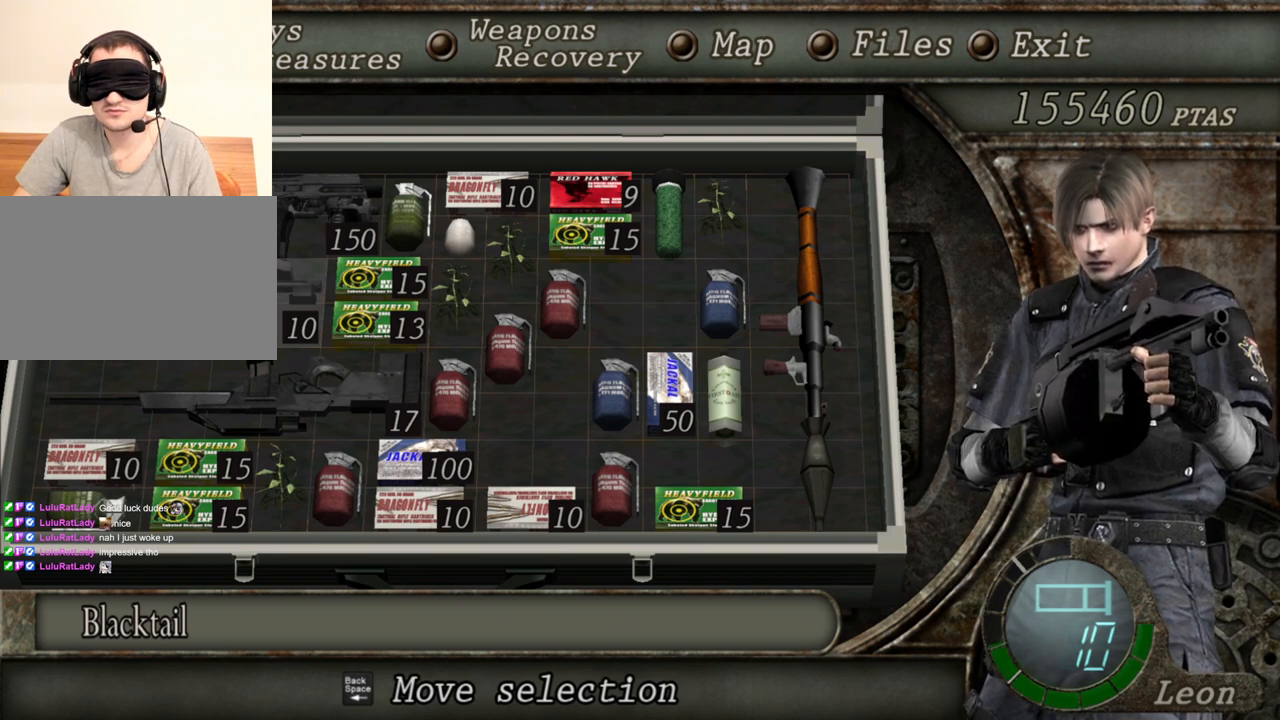
{"keys": [], "mouse": ["right"], "events": [[267, "tab", "down"], [433, "tab", "up"]]}
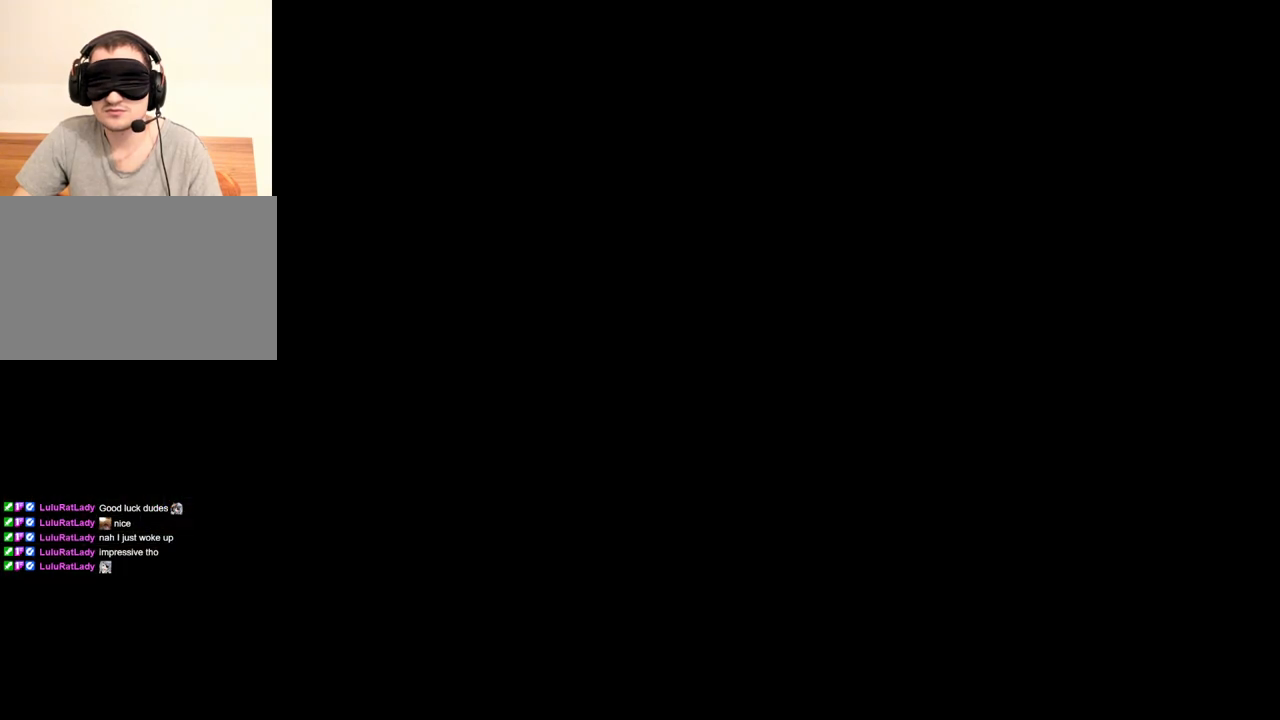
{"keys": [], "mouse": ["right"], "events": []}
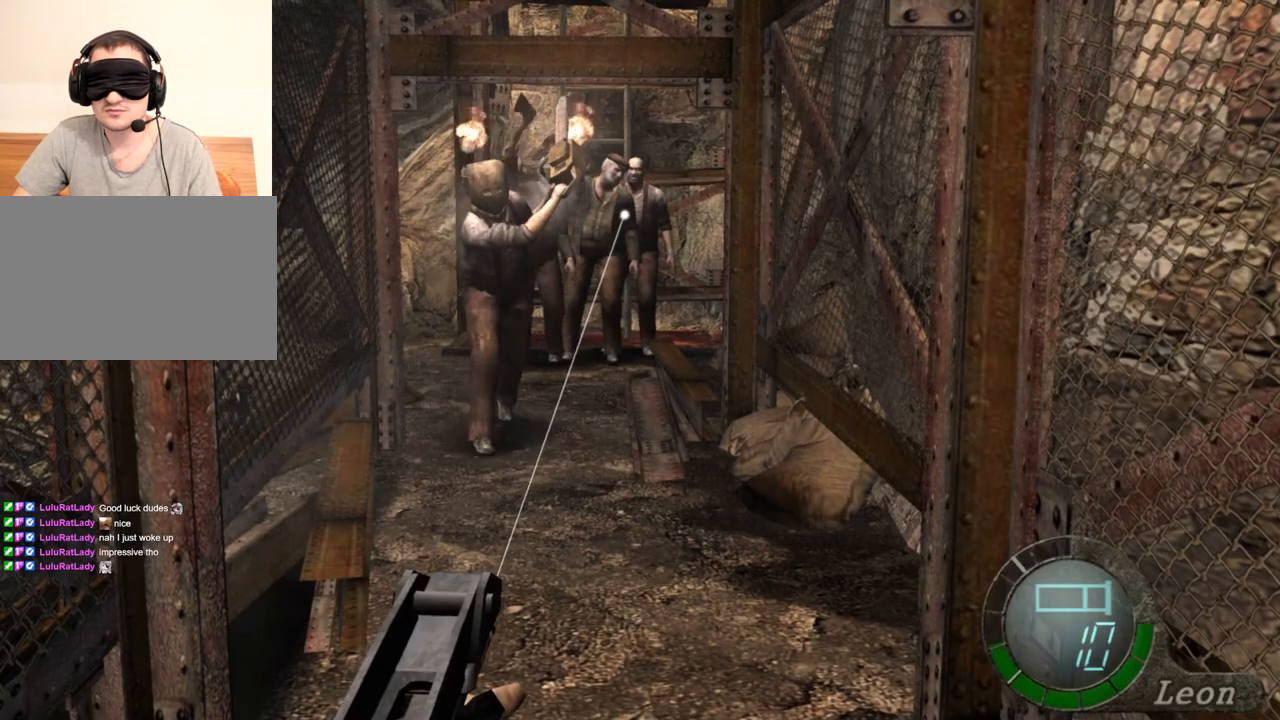
{"keys": [], "mouse": ["left", "right"], "events": [[367, "mouse_left", "down"]]}
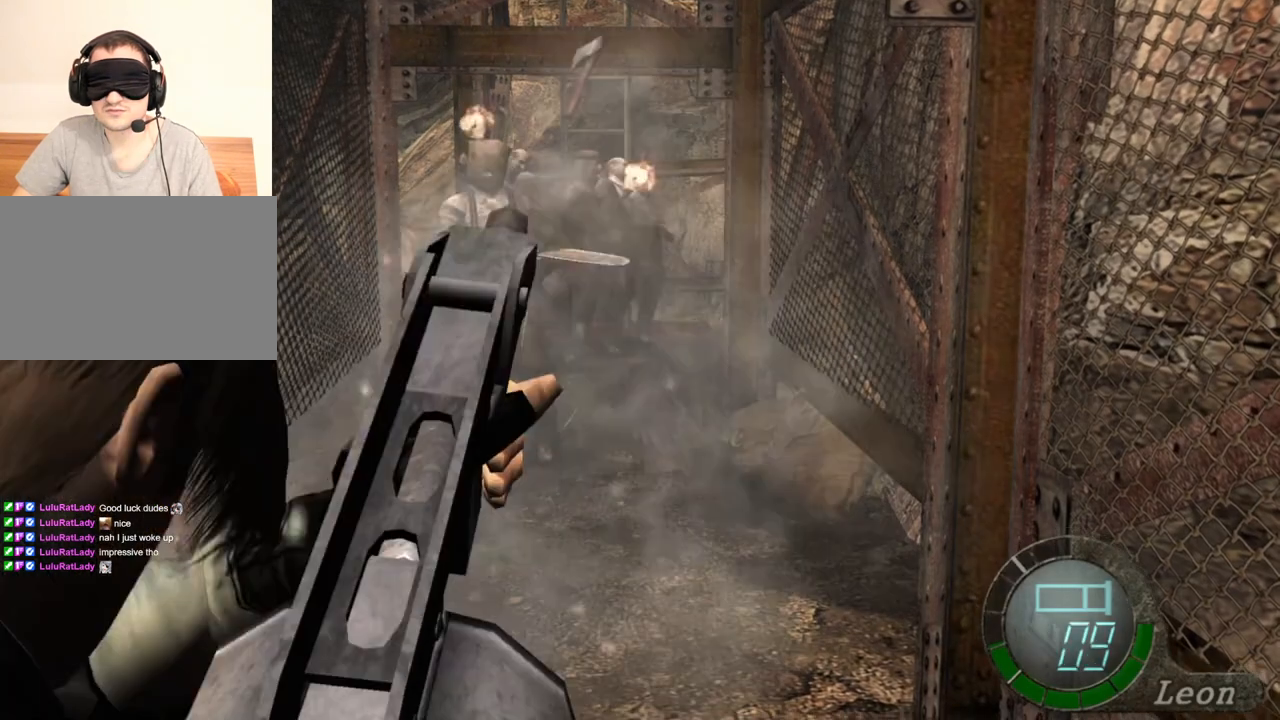
{"keys": [], "mouse": ["right"], "events": [[100, "mouse_left", "up"]]}
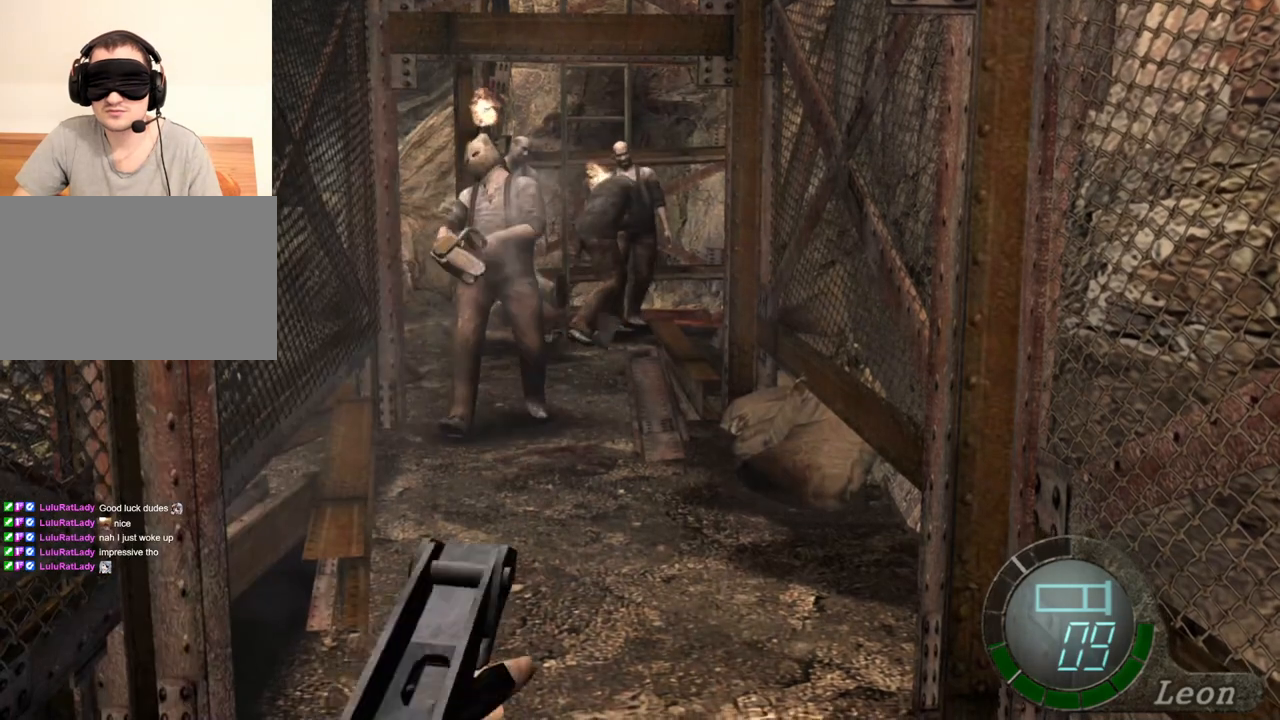
{"keys": [], "mouse": ["right"], "events": []}
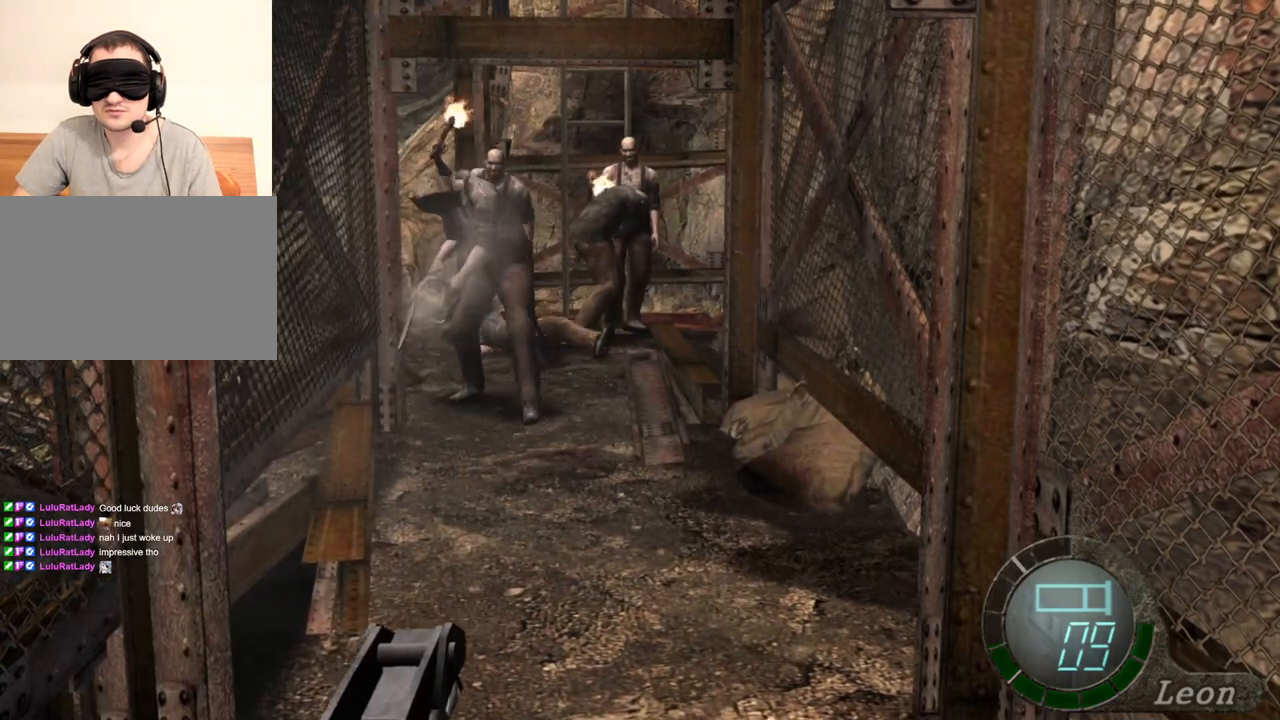
{"keys": [], "mouse": ["right"], "events": []}
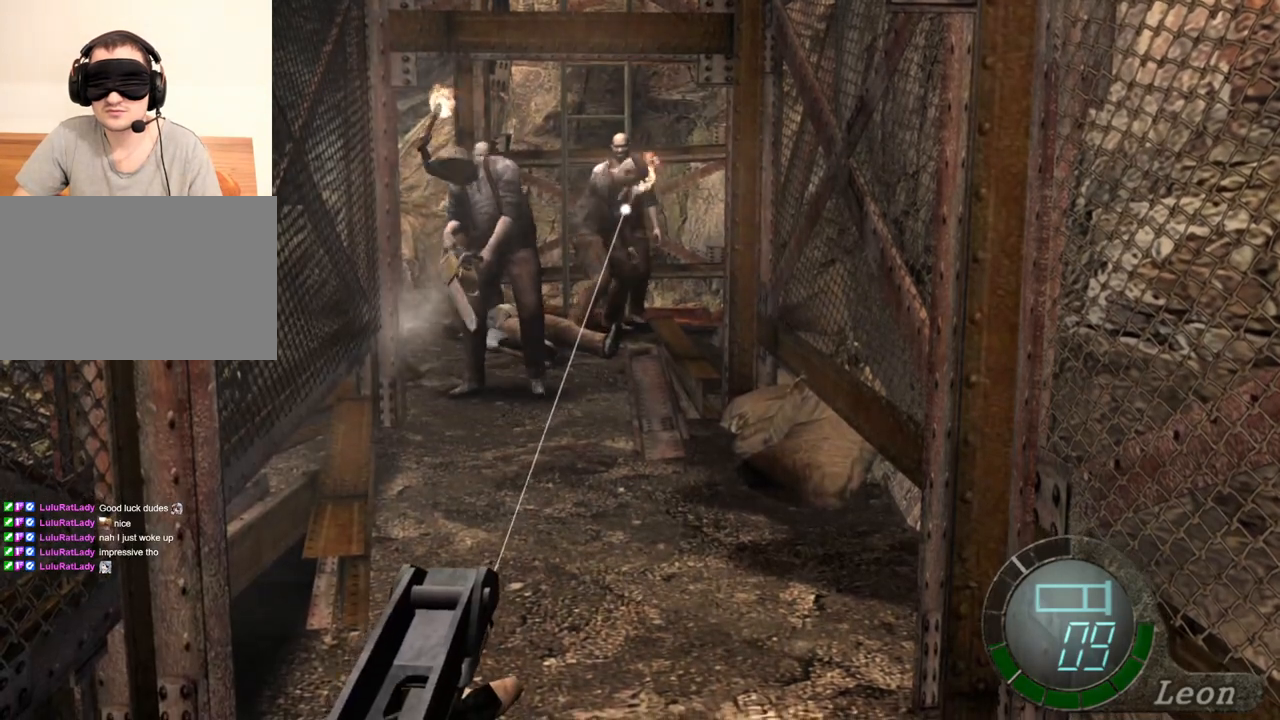
{"keys": [], "mouse": ["right"], "events": []}
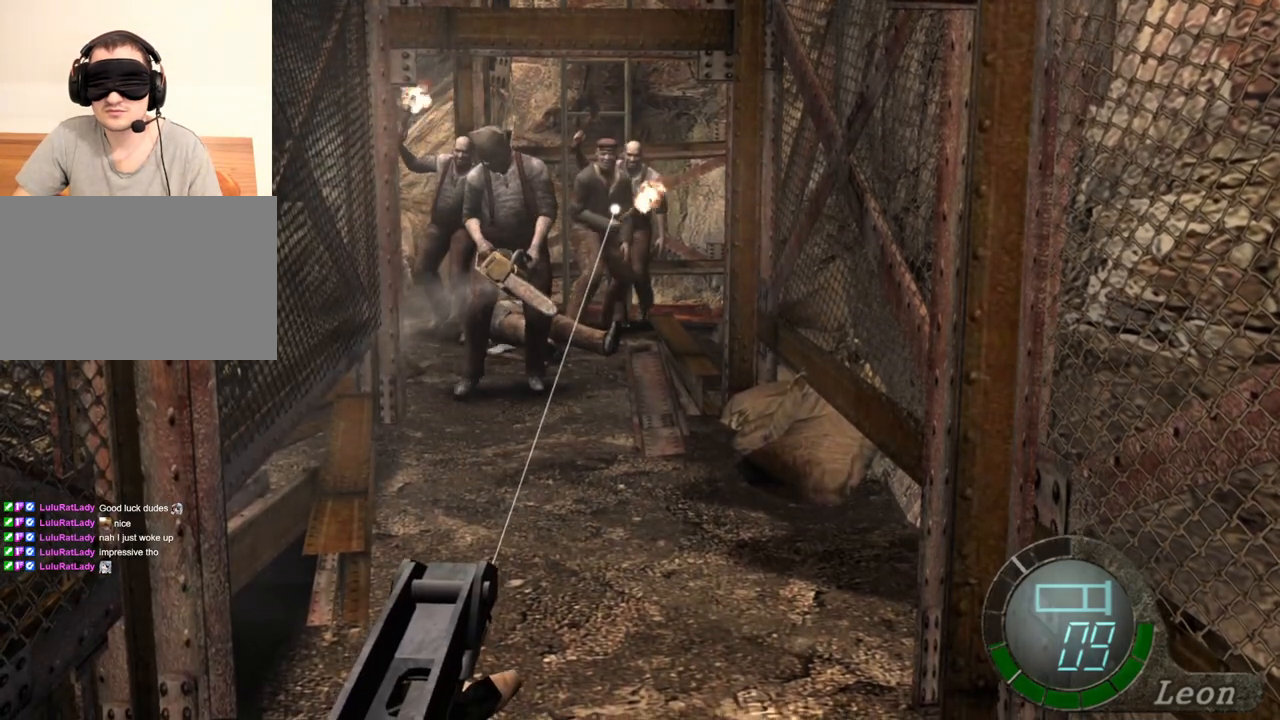
{"keys": [], "mouse": ["right"], "events": []}
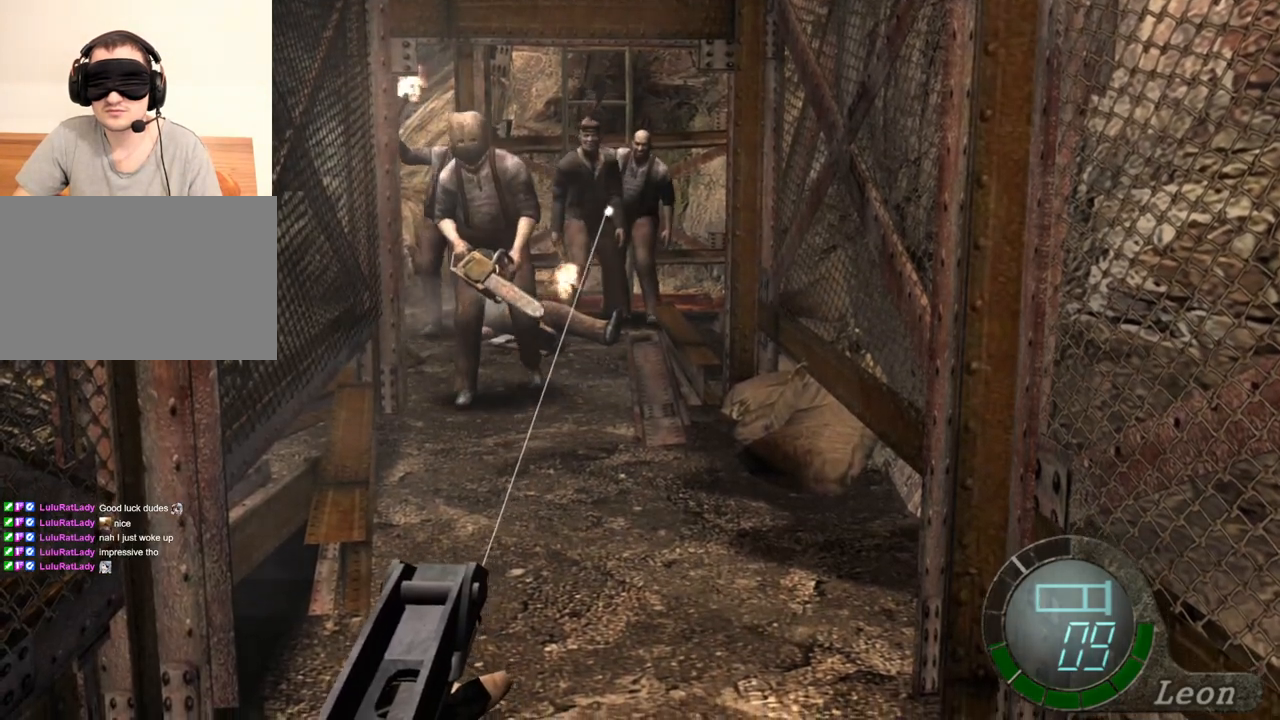
{"keys": [], "mouse": ["right"], "events": []}
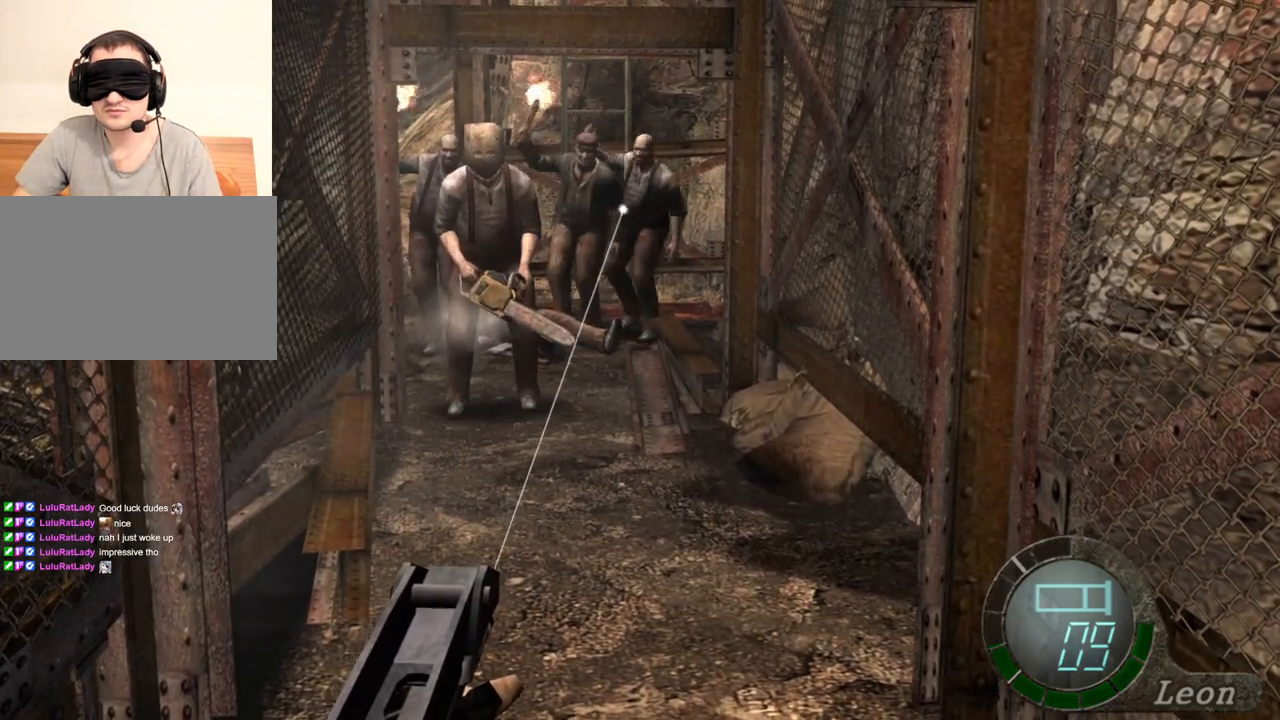
{"keys": [], "mouse": ["right"], "events": [[167, "tab", "down"], [300, "tab", "up"]]}
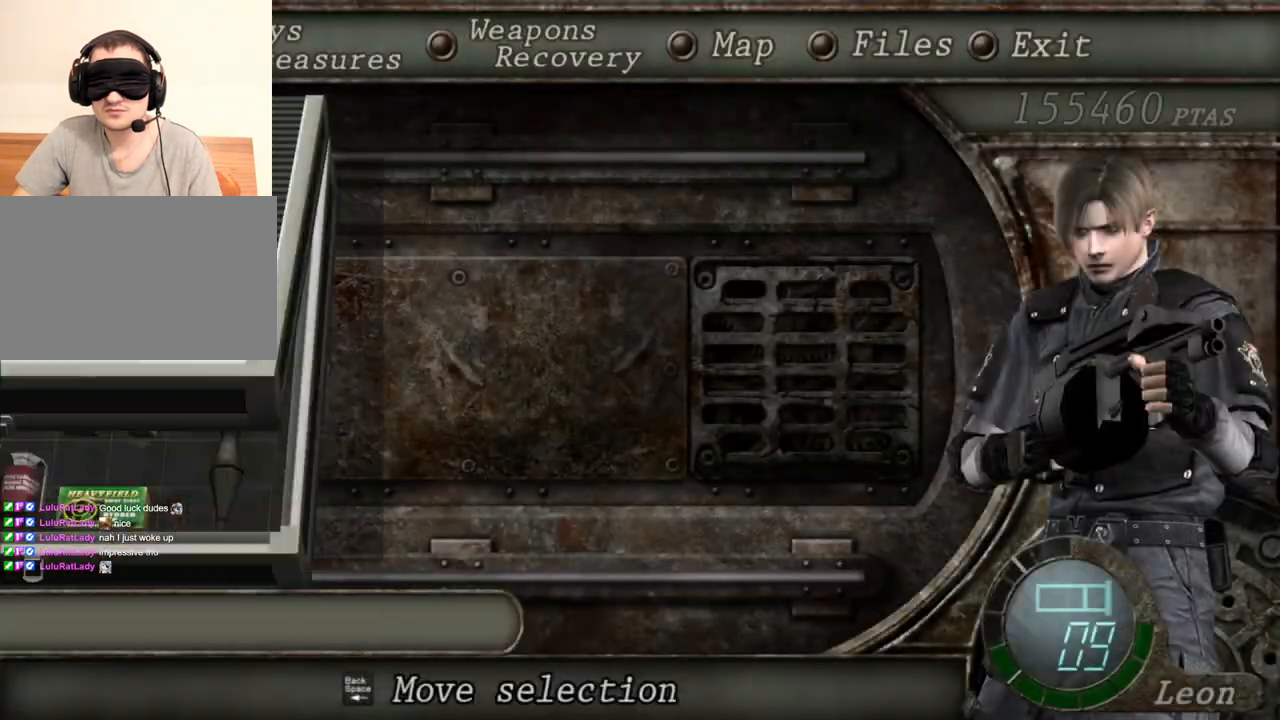
{"keys": [], "mouse": ["right"], "events": []}
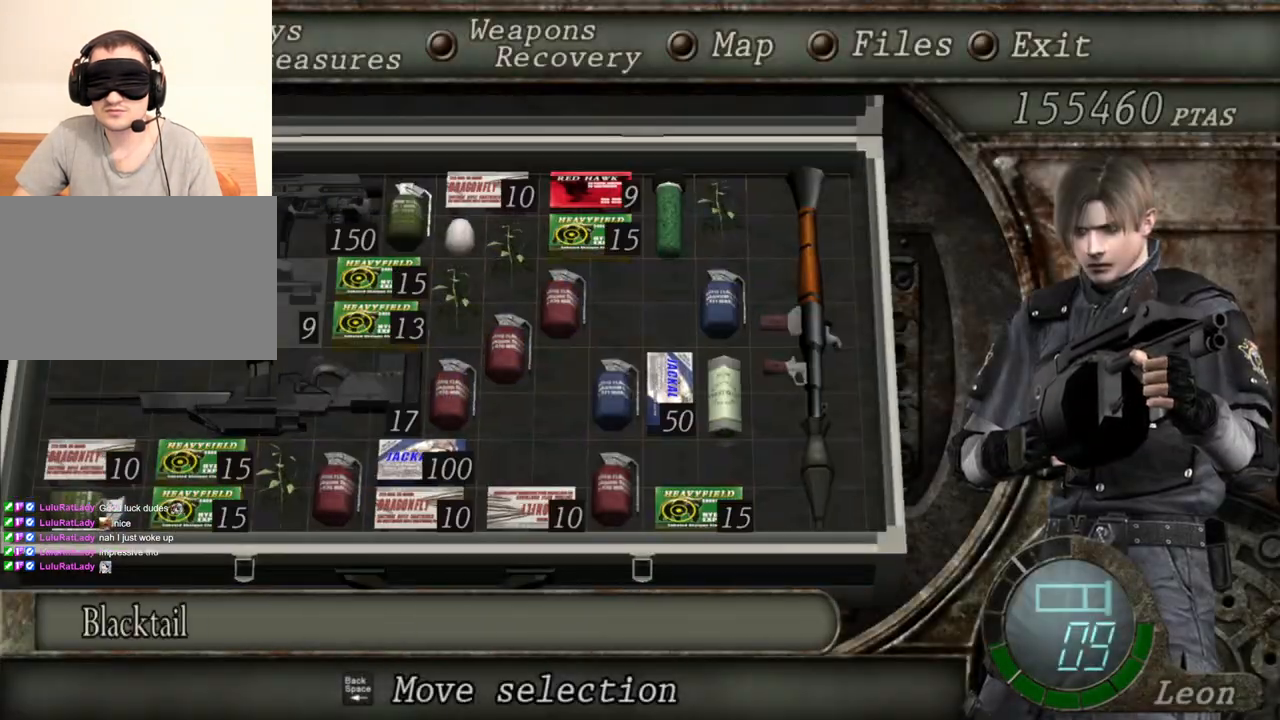
{"keys": [], "mouse": ["right"], "events": []}
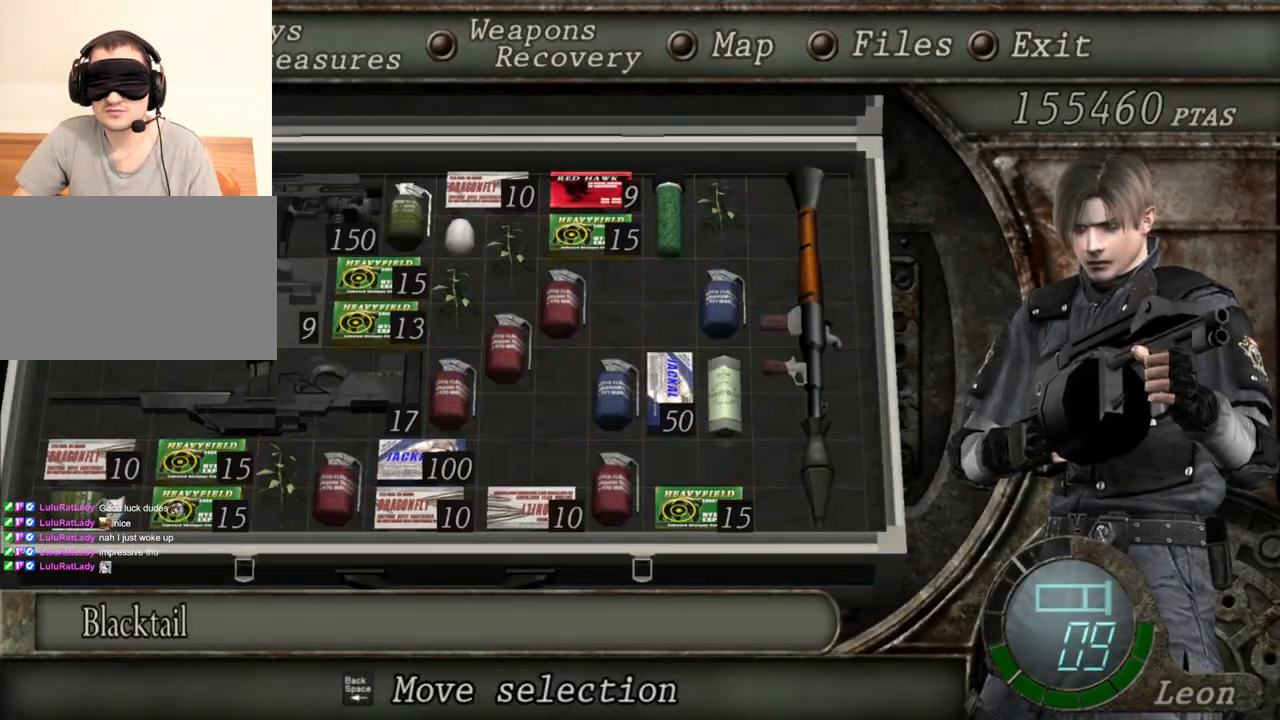
{"keys": [], "mouse": ["right"], "events": []}
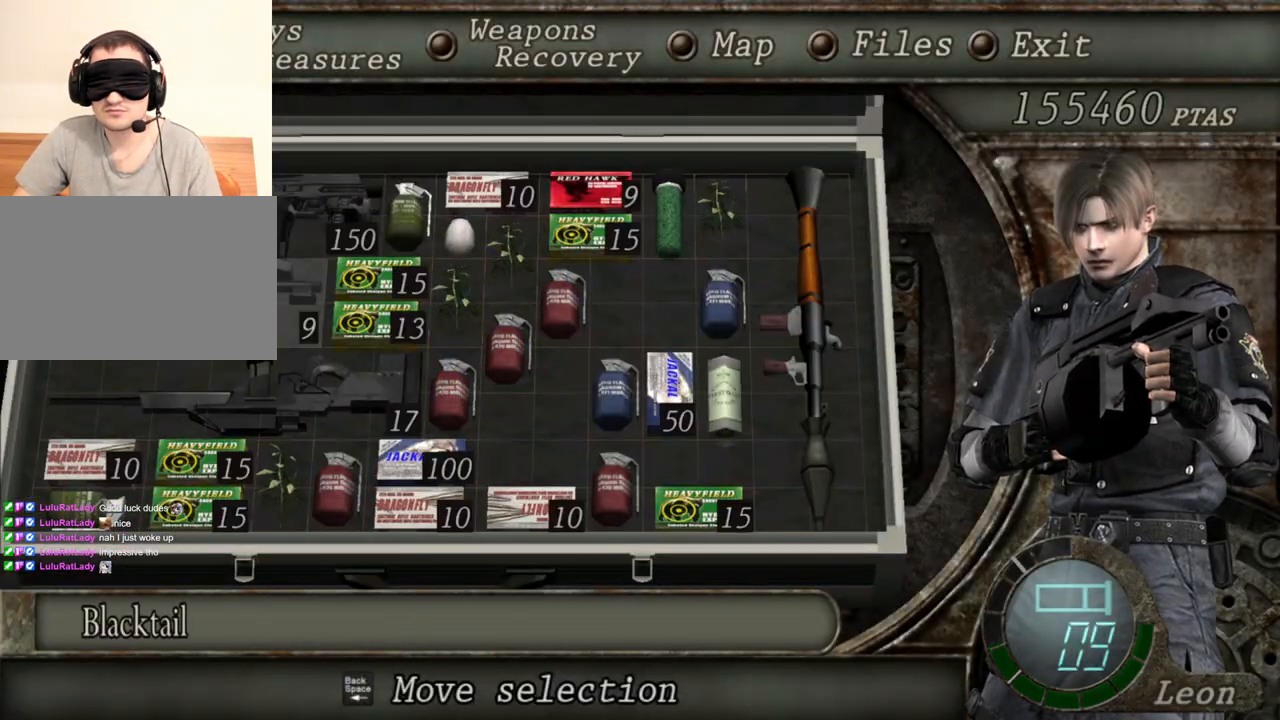
{"keys": [], "mouse": ["right"], "events": []}
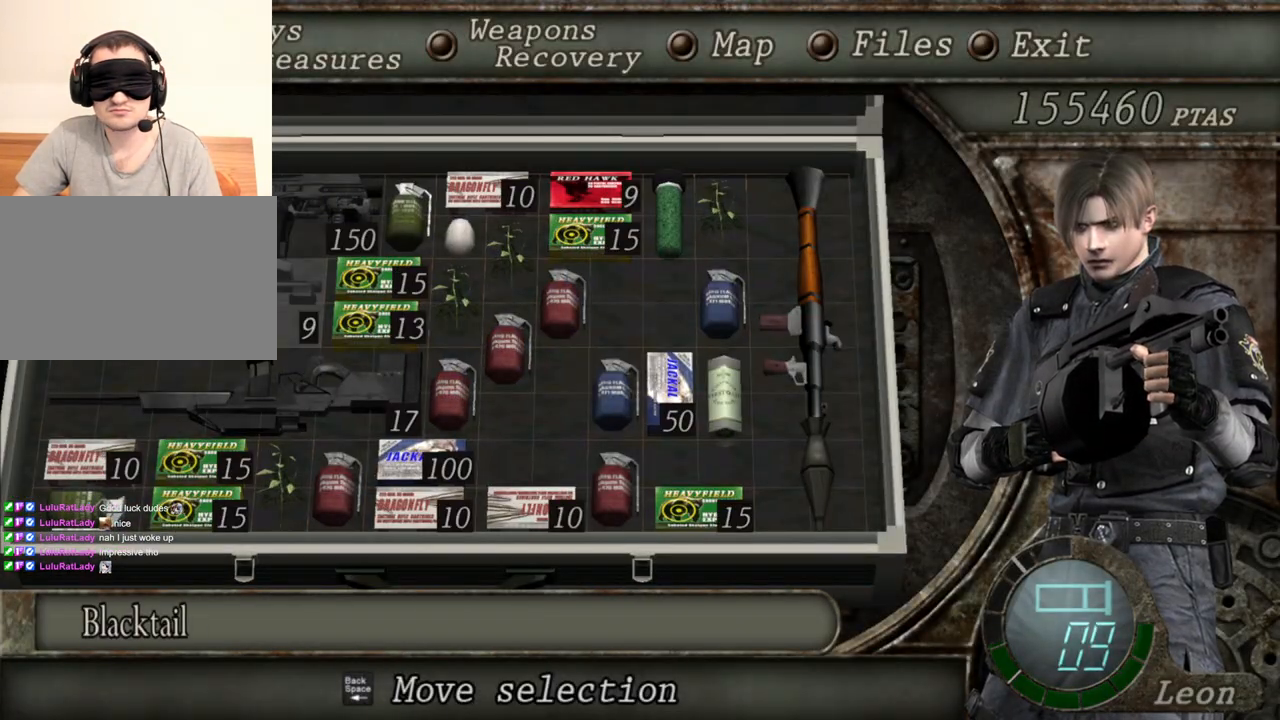
{"keys": [], "mouse": ["right"], "events": []}
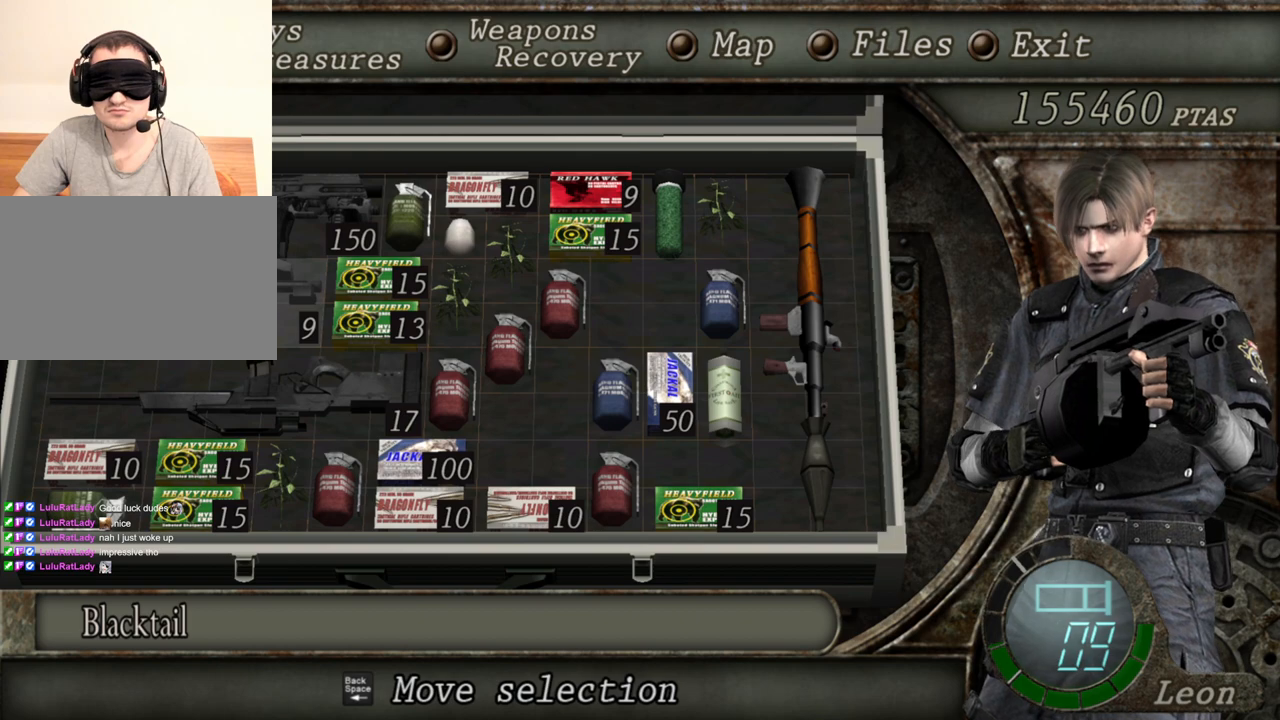
{"keys": [], "mouse": ["right"], "events": []}
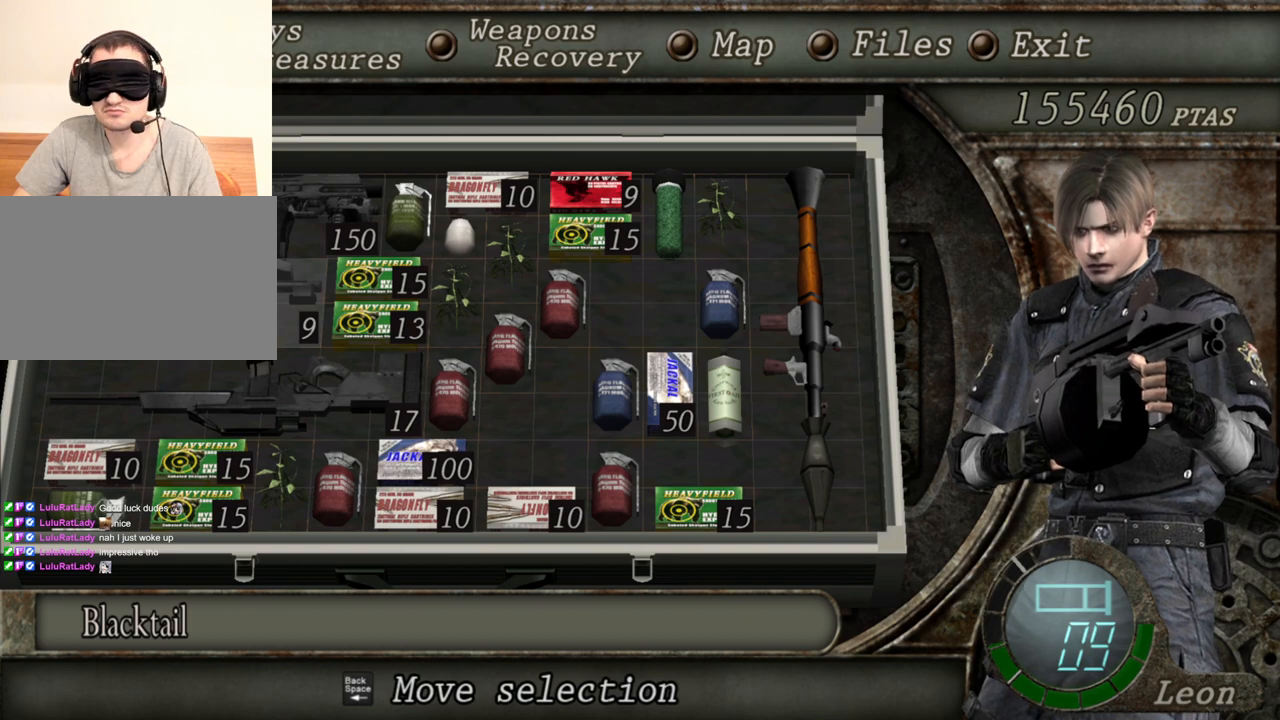
{"keys": [], "mouse": ["right"], "events": []}
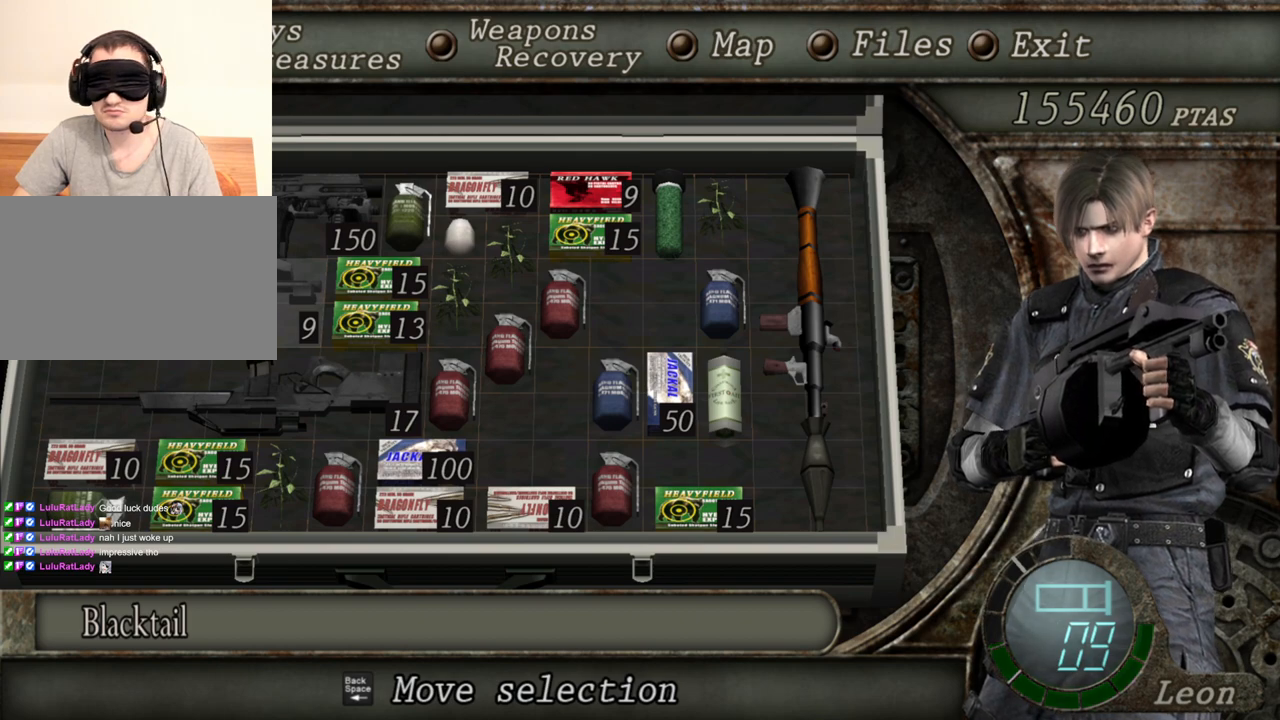
{"keys": [], "mouse": ["right"], "events": [[33, "tab", "down"], [167, "tab", "up"]]}
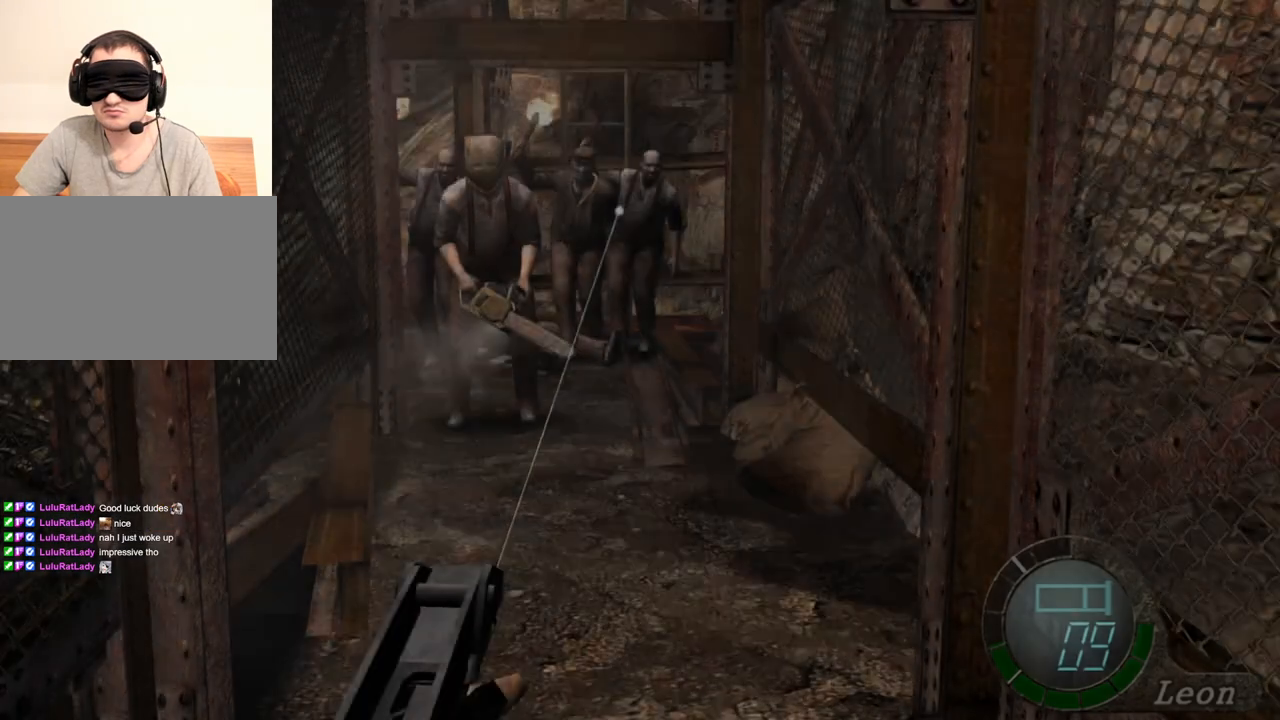
{"keys": [], "mouse": ["right"], "events": []}
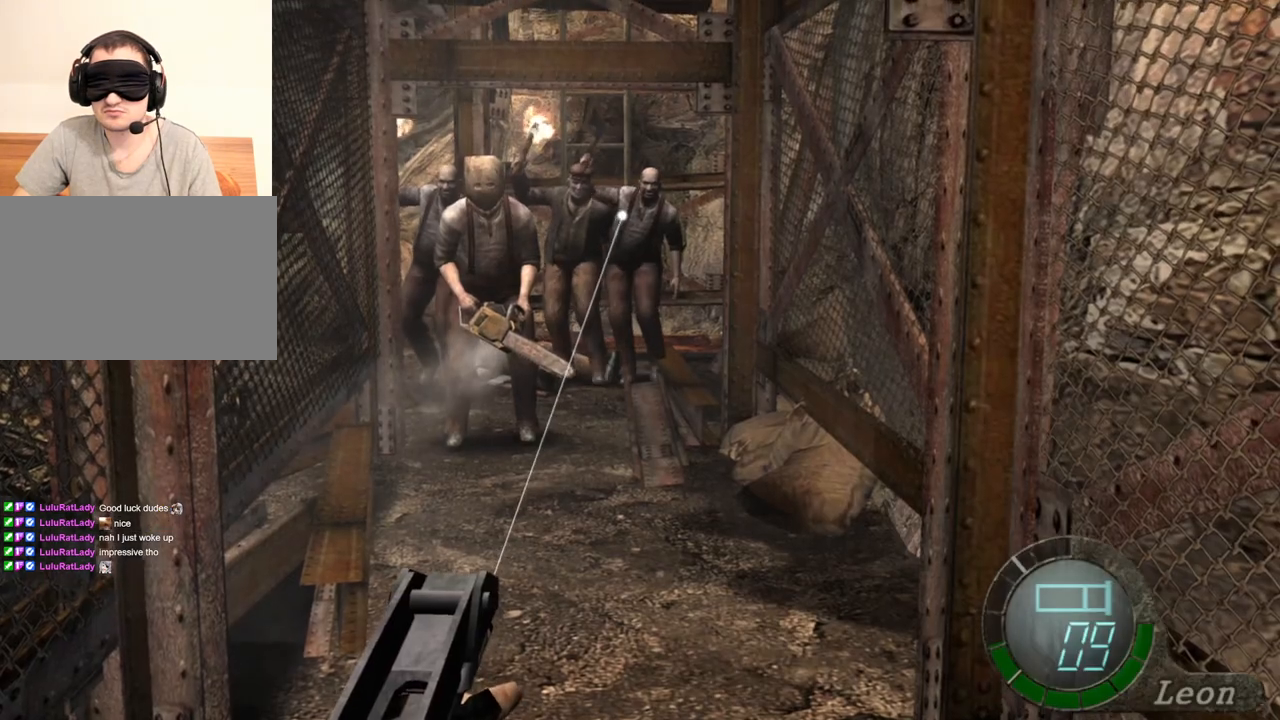
{"keys": [], "mouse": ["right"], "events": []}
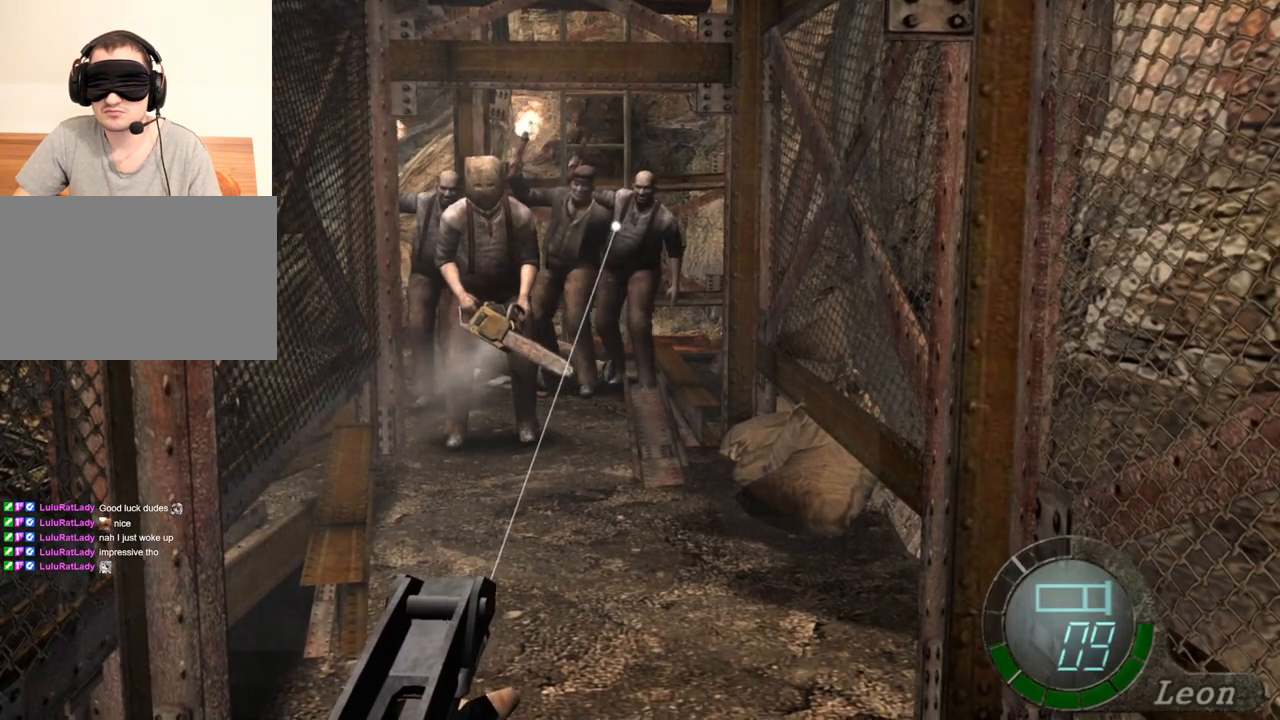
{"keys": [], "mouse": ["right"], "events": []}
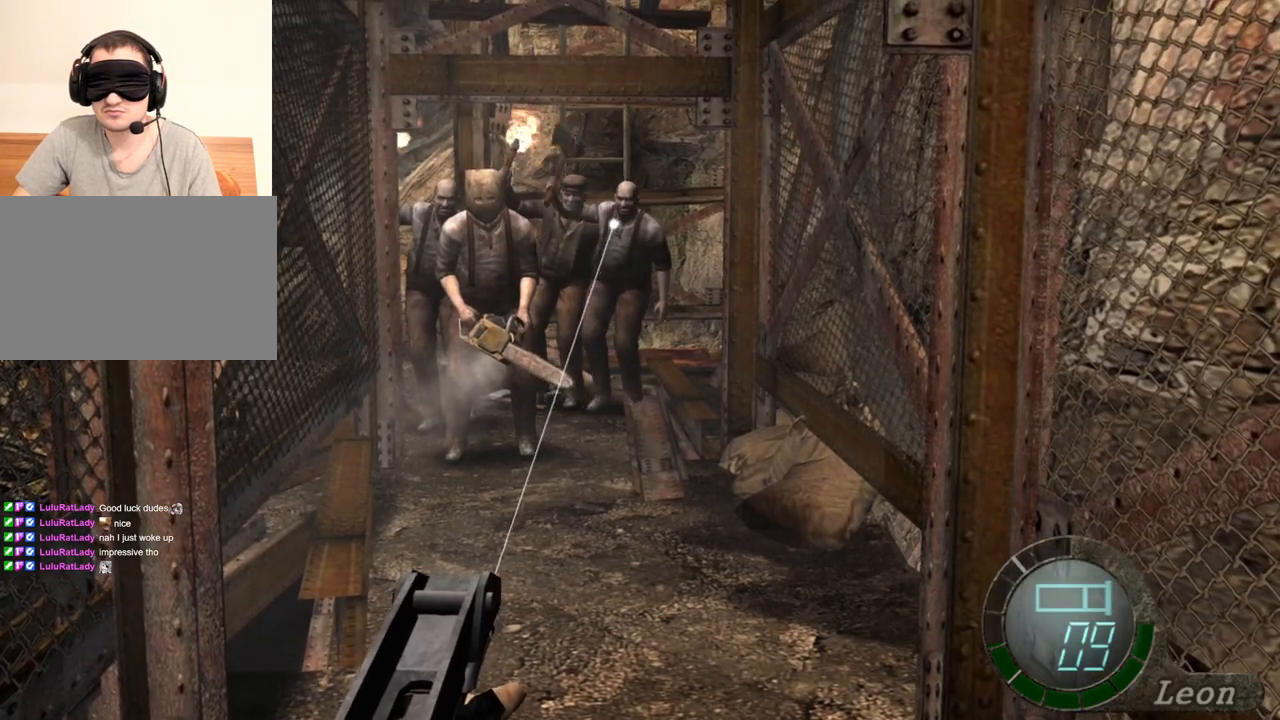
{"keys": [], "mouse": ["right"], "events": []}
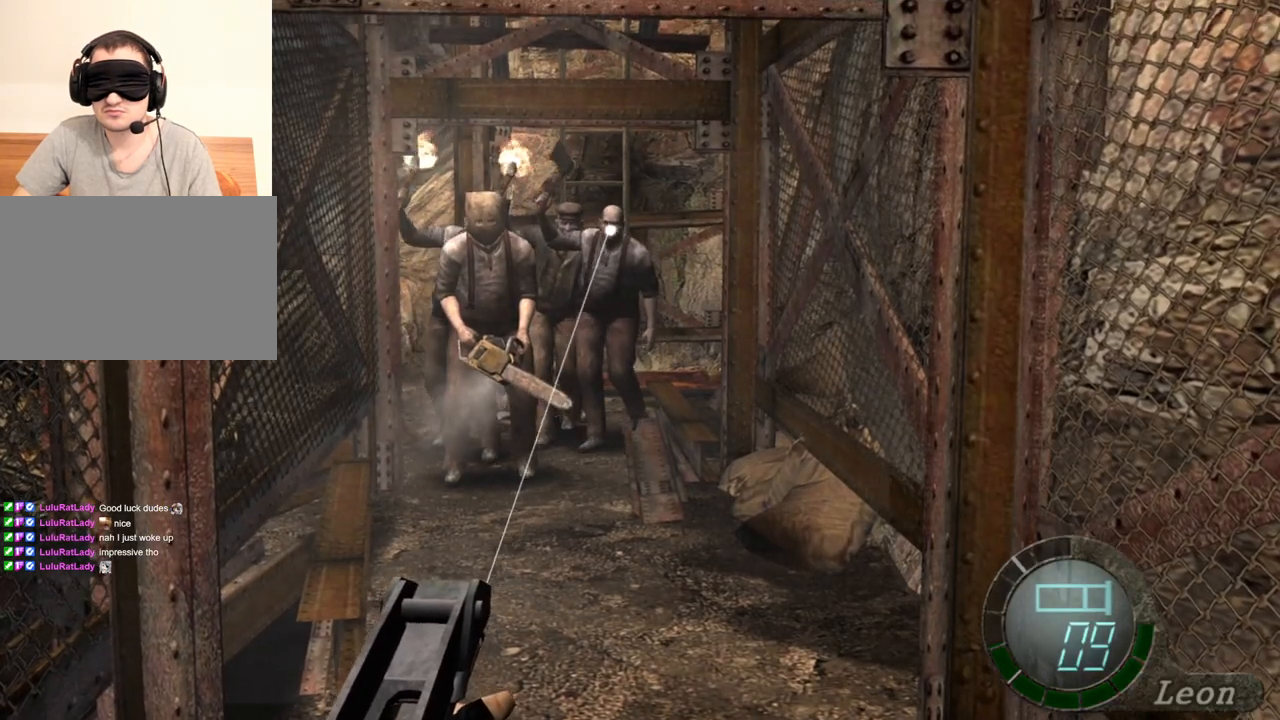
{"keys": [], "mouse": ["right"], "events": [[367, "mouse_left", "down"], [500, "mouse_left", "up"]]}
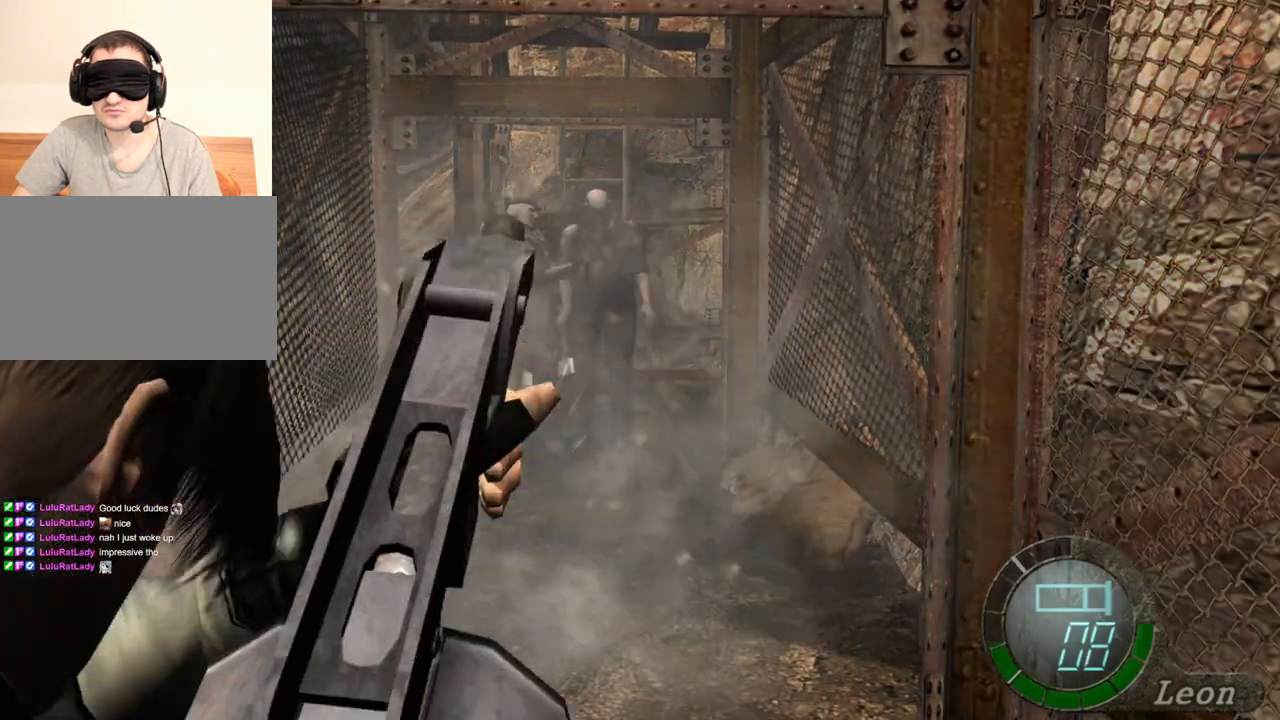
{"keys": [], "mouse": ["right"], "events": []}